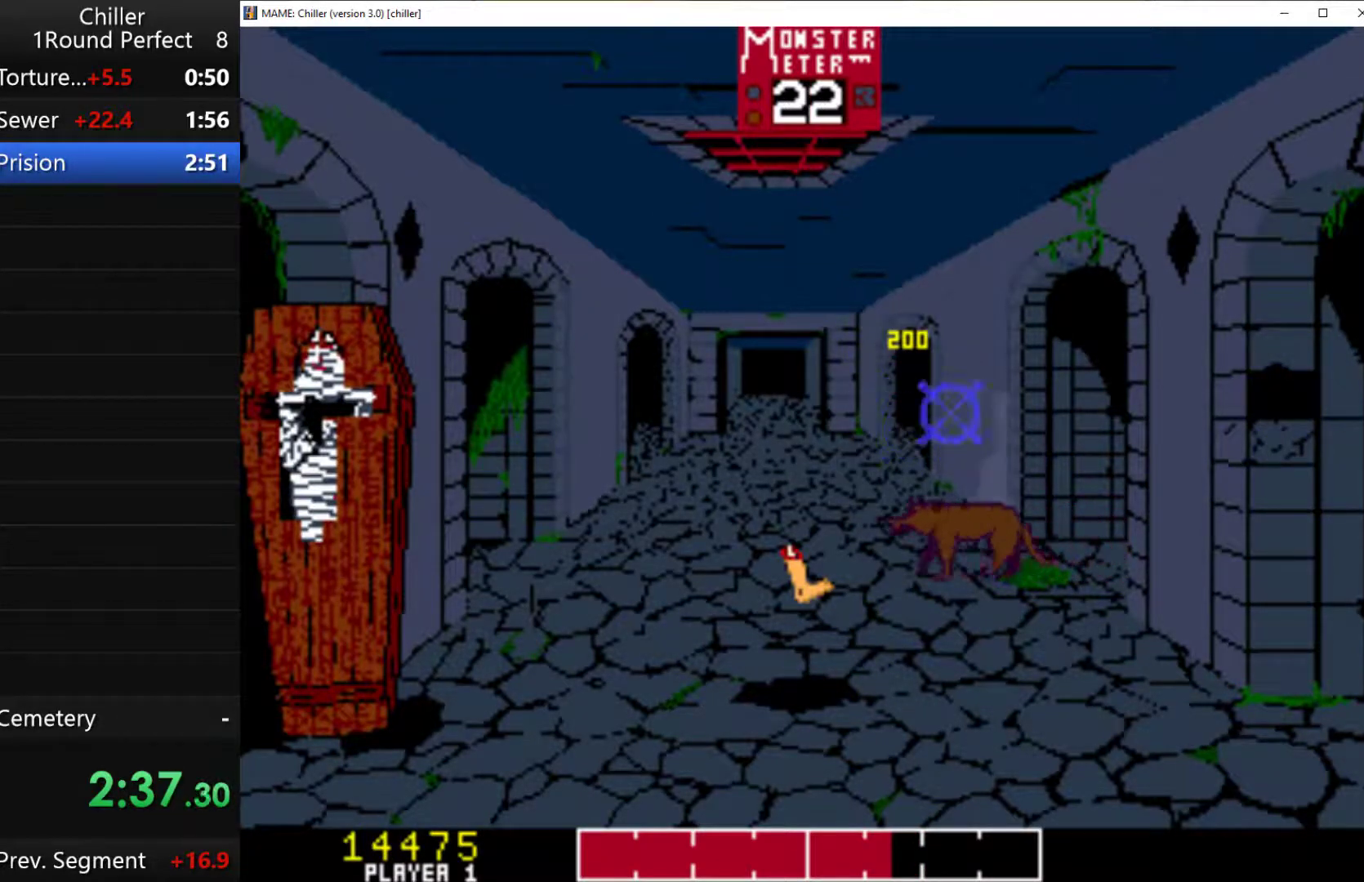
Gameplay with keyboard and mouse; each line is a JSON object with the keys held at the frame after it. "events" lists presses ("down") and releases ("up") of "1", "2", "3", "4", "a", "alt", "ctrl", "d", "down", "e", "left", "q", "right", "s", "shift", "tab", "up", "w", "x" and "z" between this image and that frame as [ms after this image, input, new state], when the widget could be followed in between. No other keys are recorded. Mouse buttons are not recorded. Not read: mouse_move.
{"keys": ["q"], "events": [[100, "q", "down"], [233, "q", "up"], [300, "q", "down"], [367, "q", "up"], [500, "q", "down"]]}
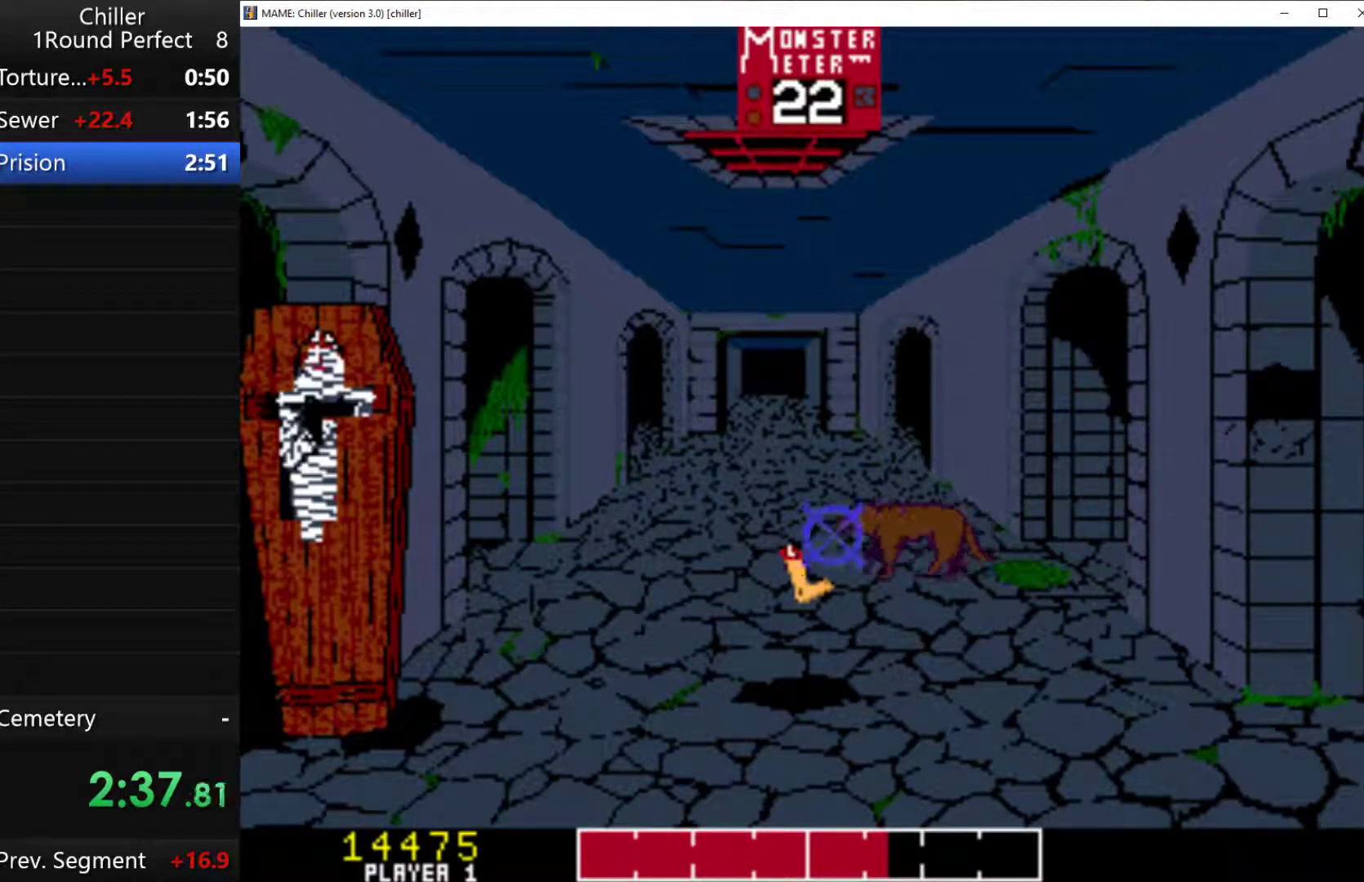
{"keys": ["q"], "events": [[67, "q", "up"], [133, "q", "down"], [200, "q", "up"], [333, "q", "down"], [400, "q", "up"], [500, "q", "down"]]}
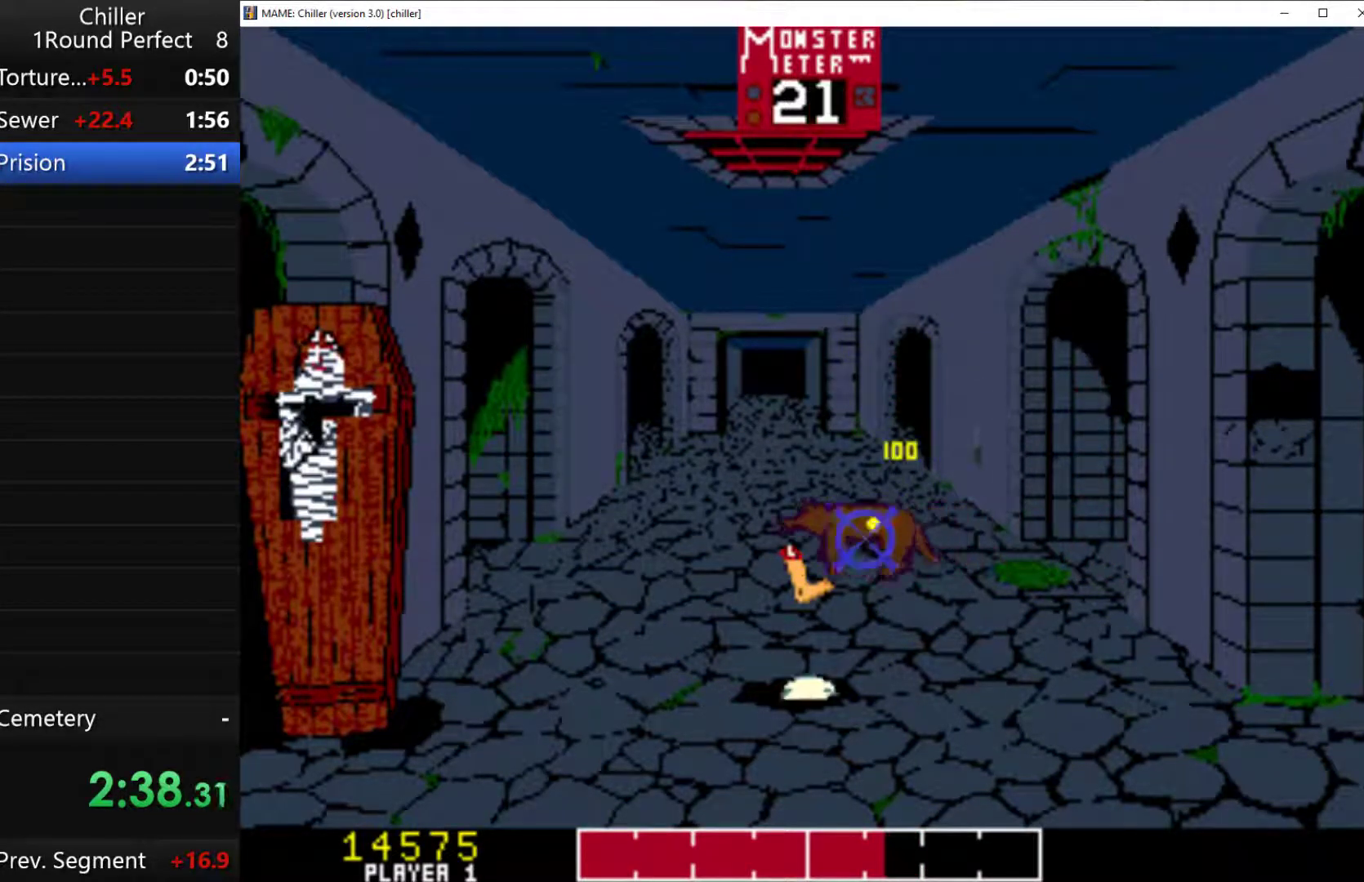
{"keys": [], "events": [[100, "q", "up"], [133, "q", "down"], [233, "q", "up"], [333, "q", "down"], [400, "q", "up"]]}
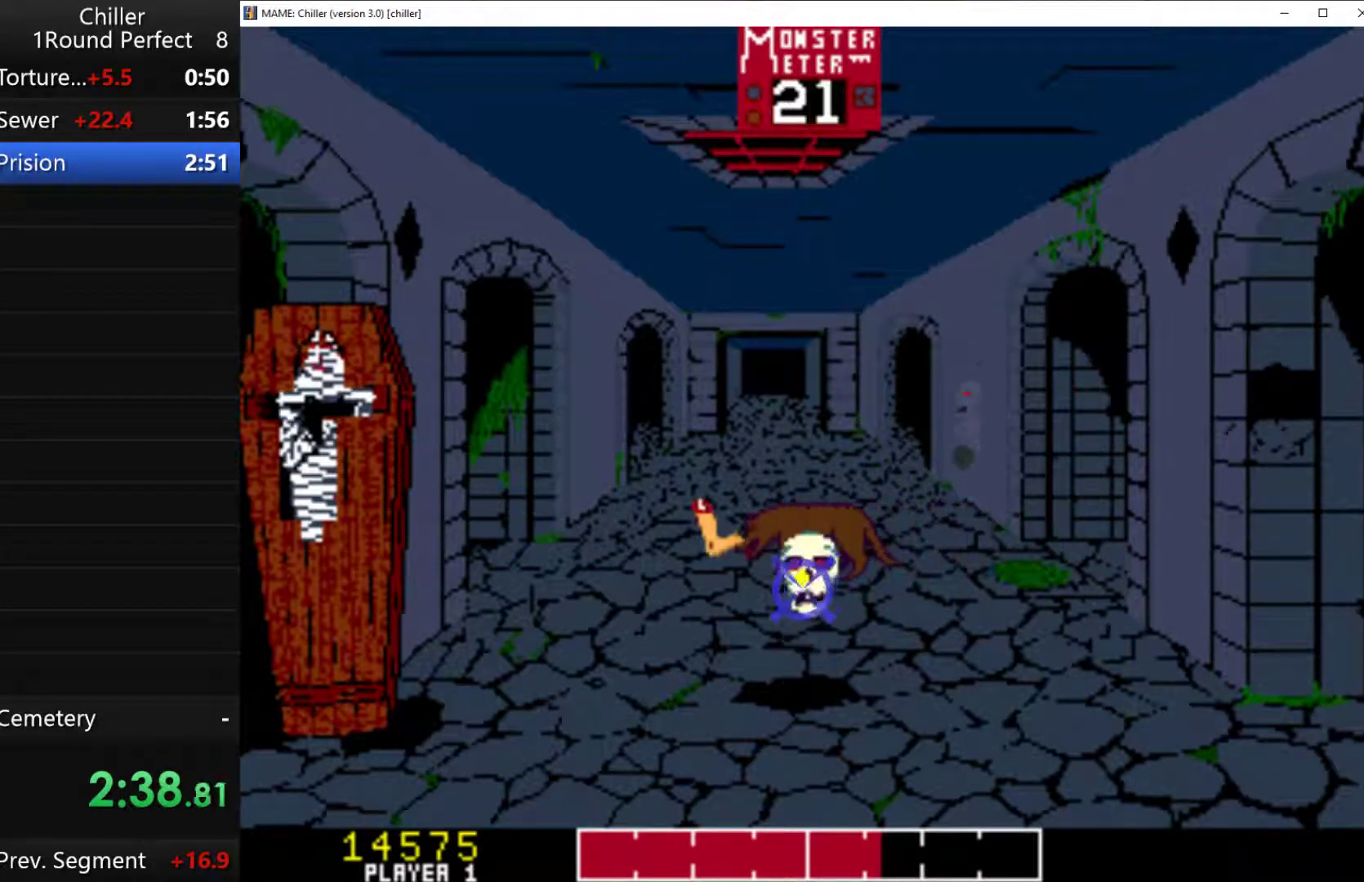
{"keys": ["q"], "events": [[33, "q", "down"], [100, "q", "up"], [200, "q", "down"], [233, "q", "up"], [333, "q", "down"]]}
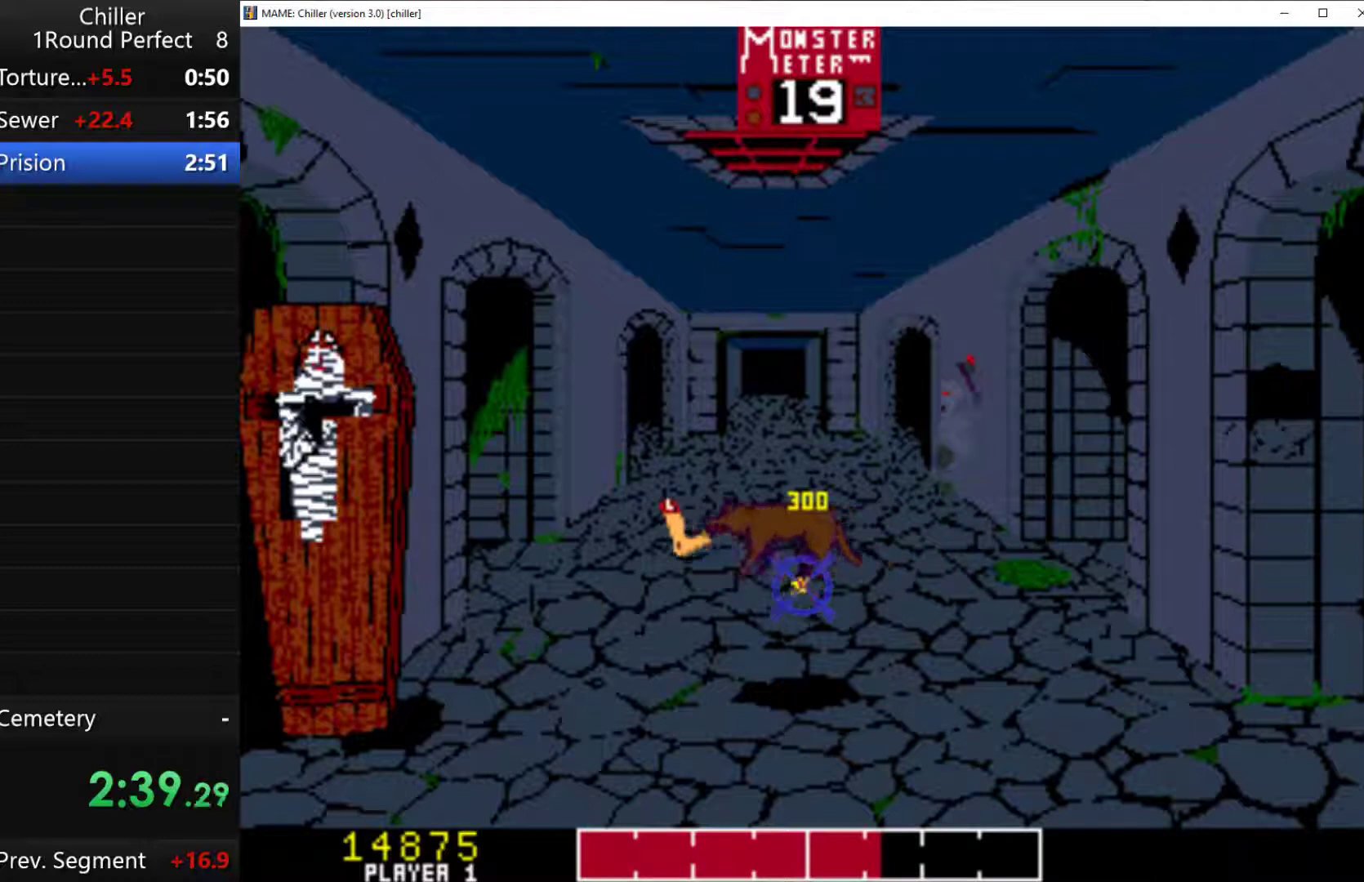
{"keys": [], "events": [[133, "q", "up"], [200, "q", "down"], [267, "q", "up"], [333, "q", "down"], [467, "q", "up"]]}
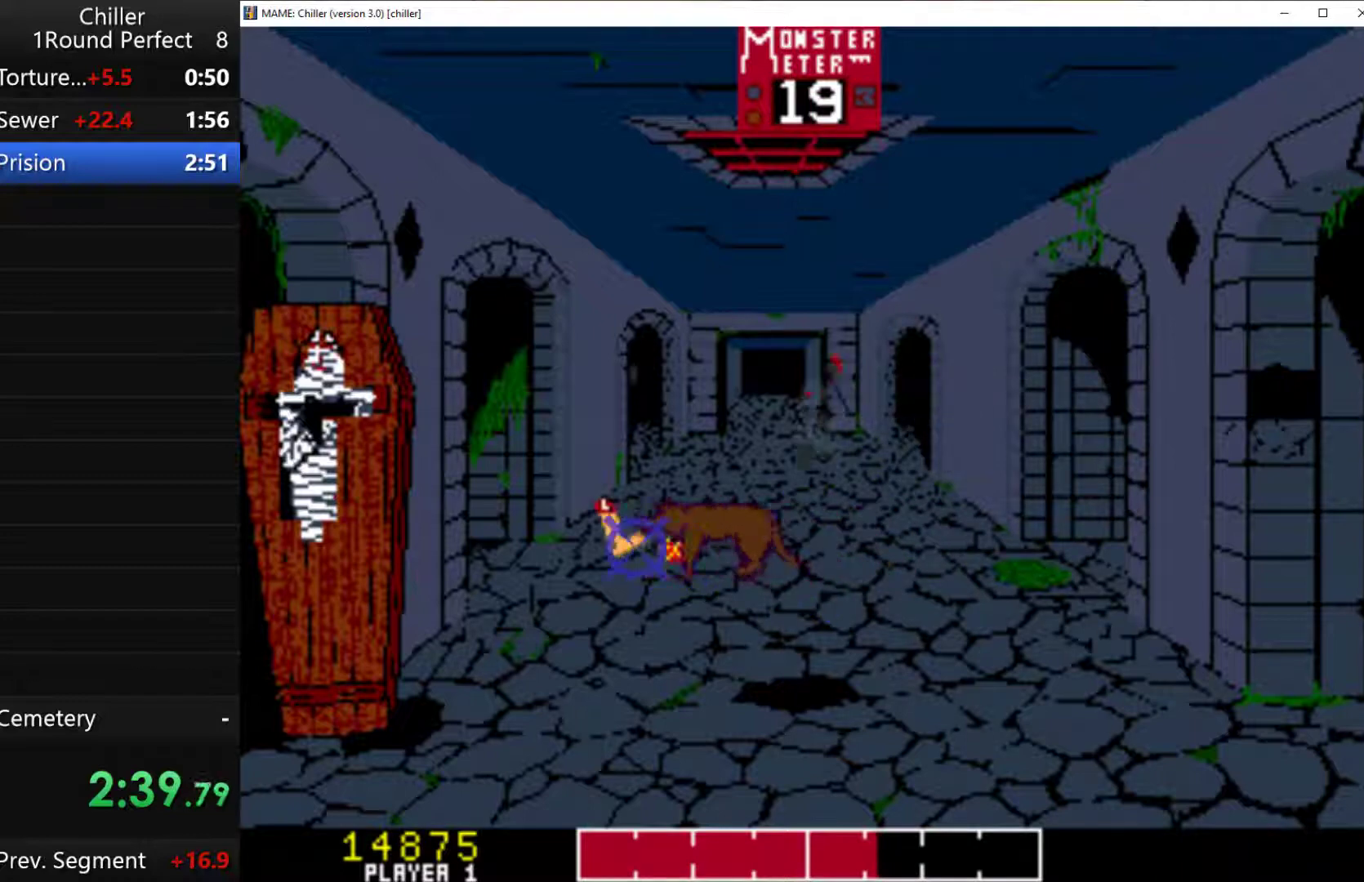
{"keys": ["q"], "events": [[33, "q", "down"], [267, "q", "up"], [367, "q", "down"], [433, "q", "up"], [500, "q", "down"]]}
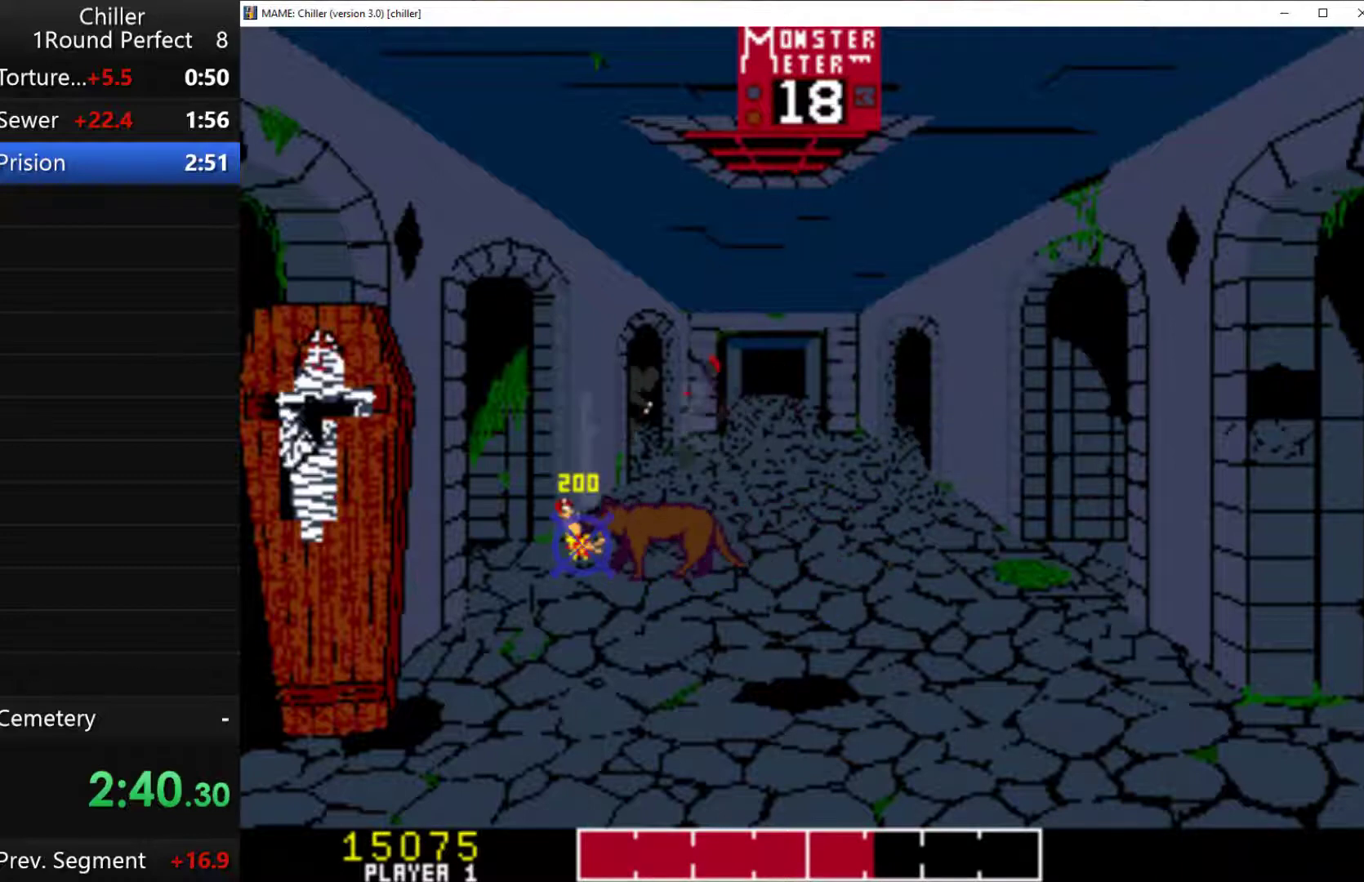
{"keys": [], "events": [[100, "q", "up"], [233, "q", "down"], [300, "q", "up"], [367, "q", "down"], [467, "q", "up"]]}
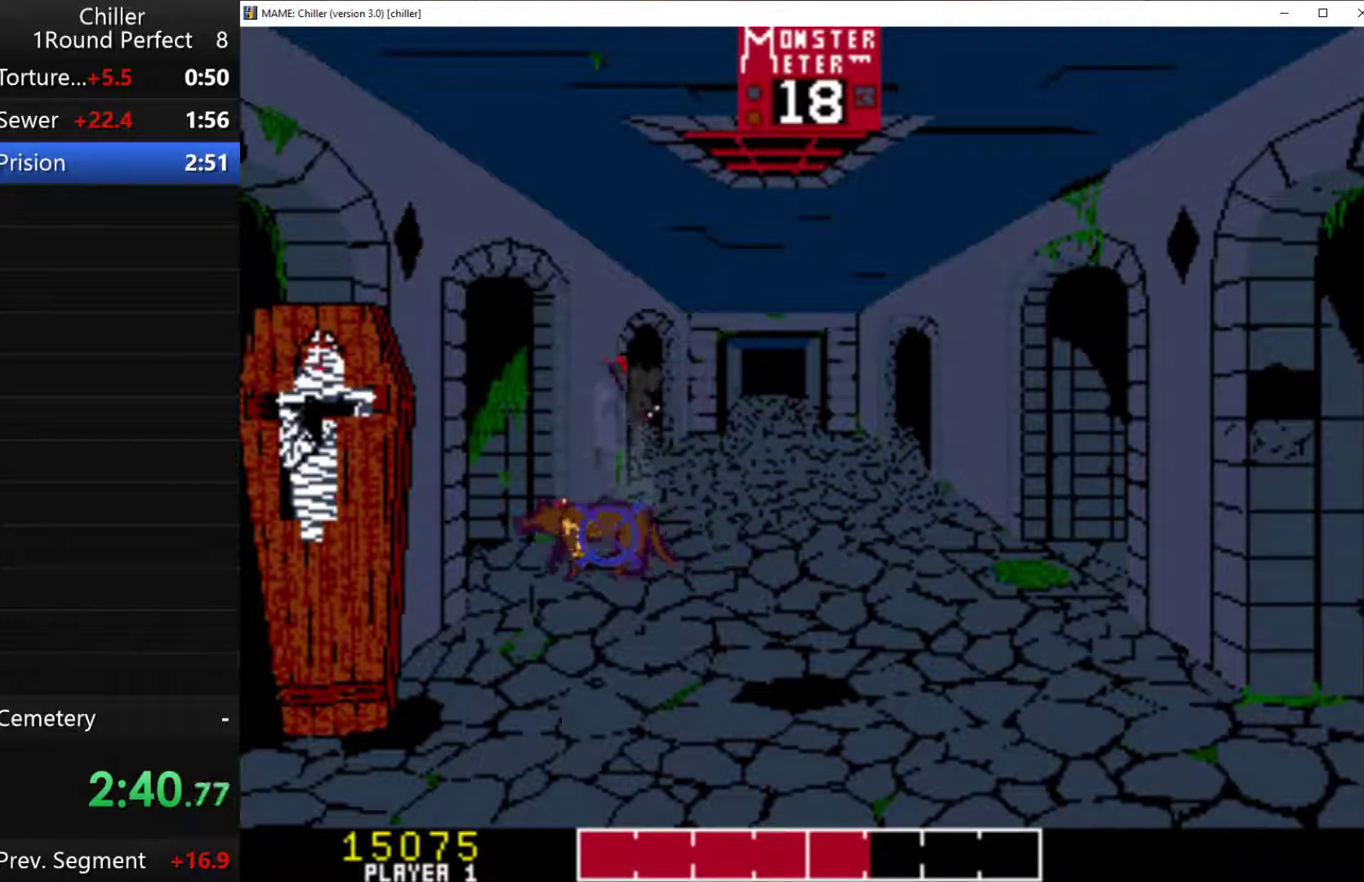
{"keys": [], "events": [[33, "q", "down"], [133, "q", "up"], [233, "q", "down"], [300, "q", "up"], [367, "q", "down"], [500, "q", "up"]]}
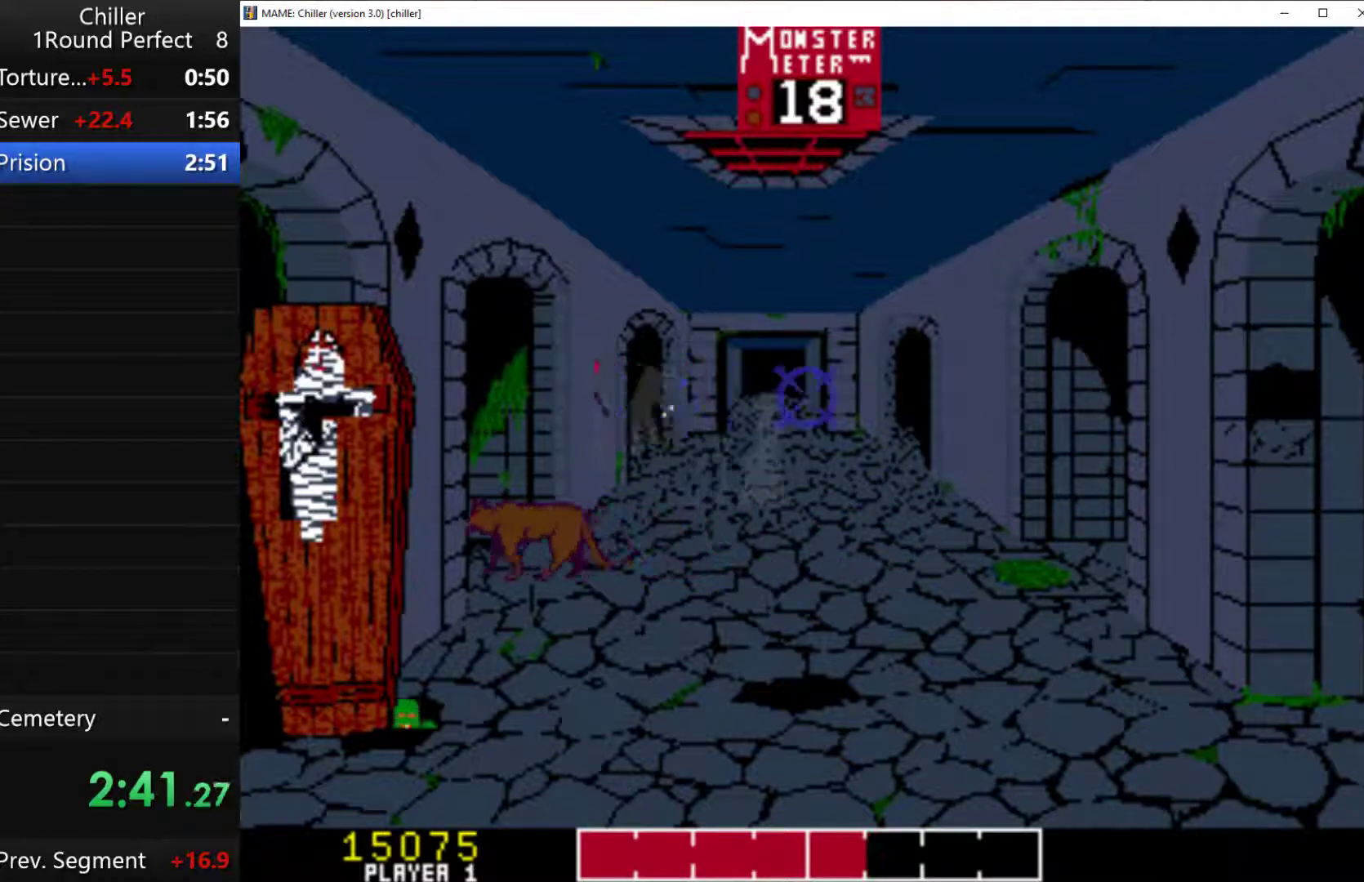
{"keys": ["q"], "events": [[33, "q", "down"], [200, "q", "up"], [233, "q", "down"], [333, "q", "up"], [433, "q", "down"]]}
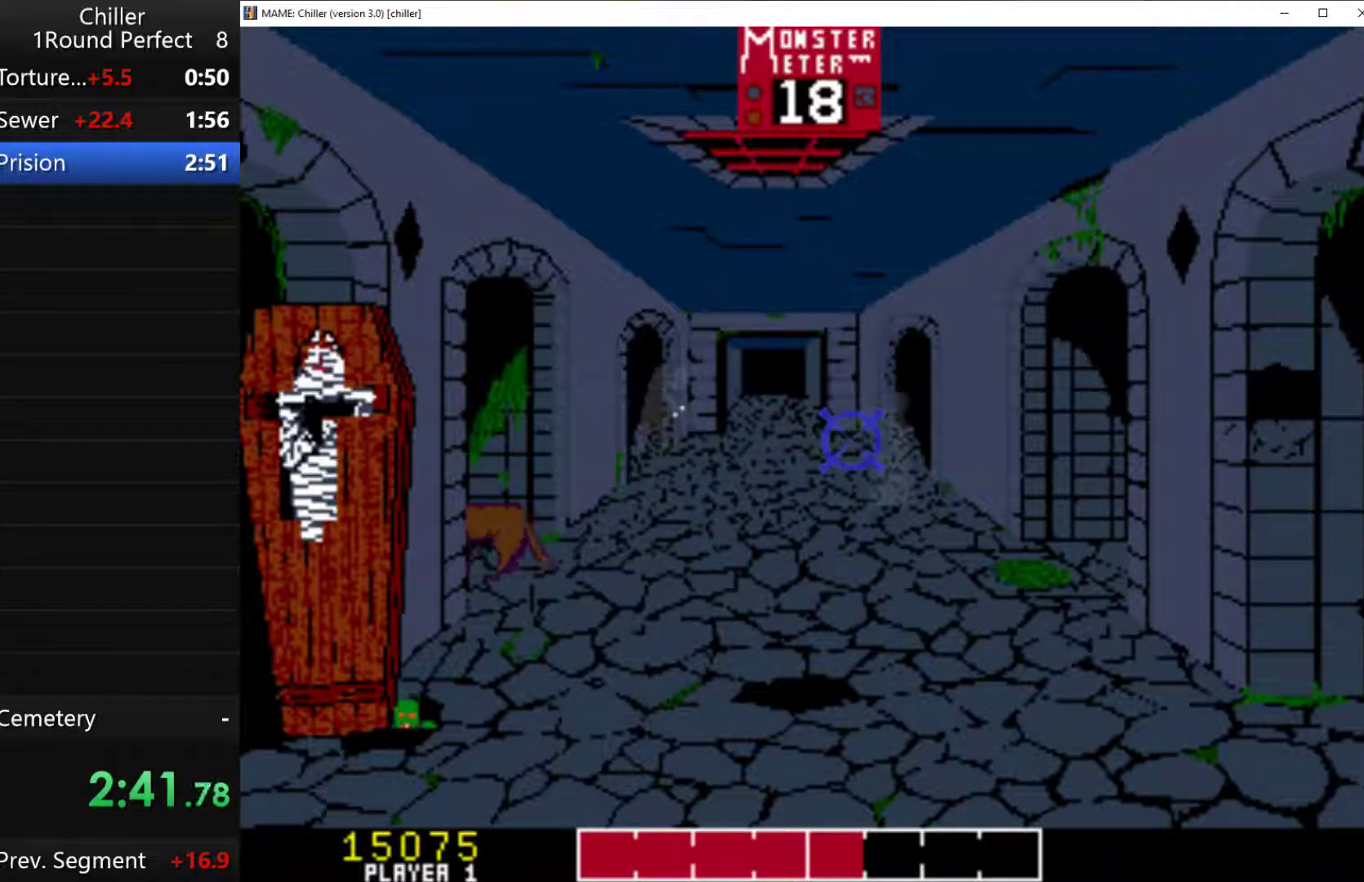
{"keys": ["q"], "events": [[33, "q", "up"], [100, "q", "down"], [200, "q", "up"], [233, "q", "down"], [367, "q", "up"], [433, "q", "down"]]}
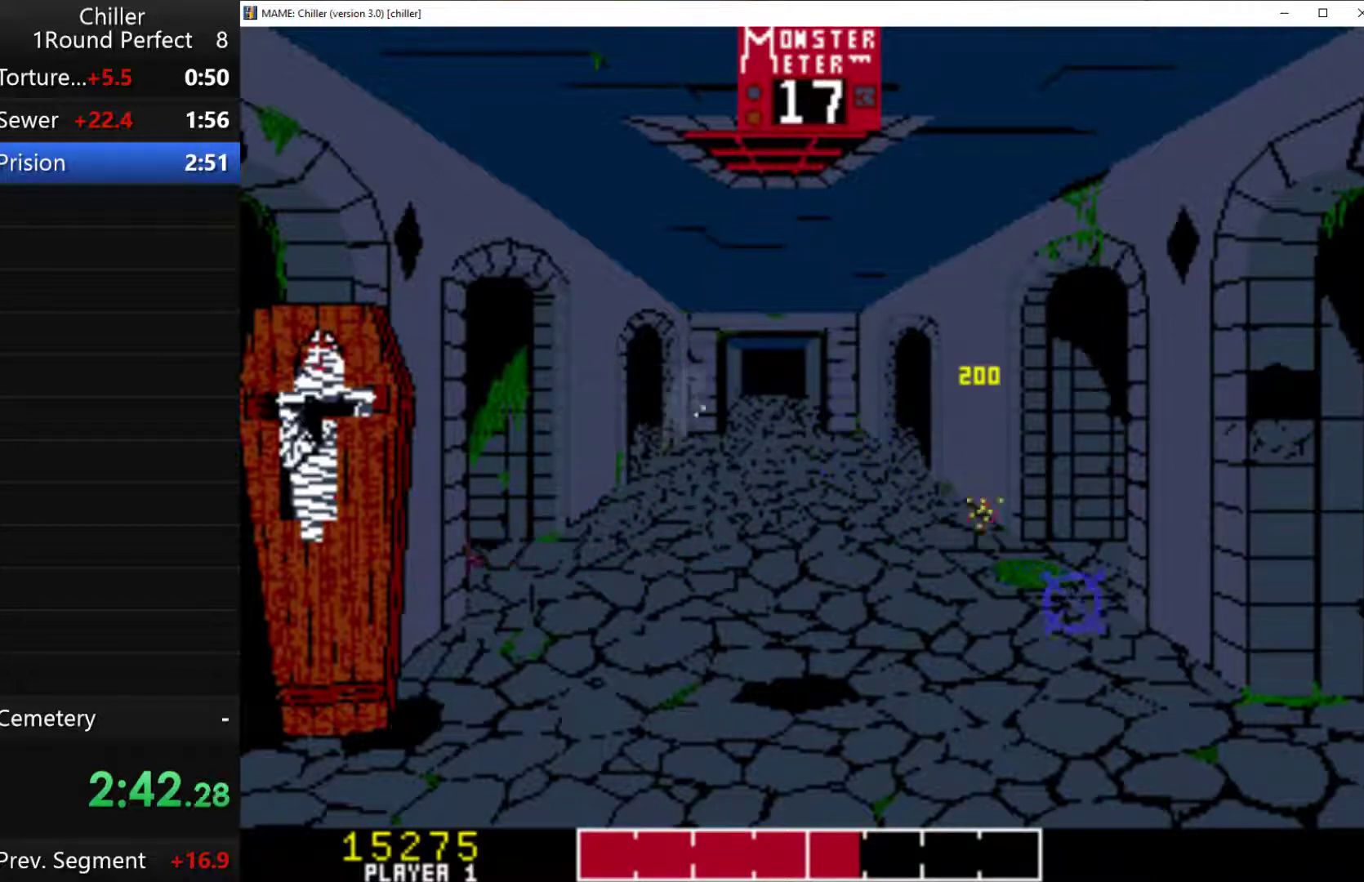
{"keys": ["q"], "events": [[33, "q", "up"], [133, "q", "down"], [200, "q", "up"], [267, "q", "down"], [367, "q", "up"], [467, "q", "down"]]}
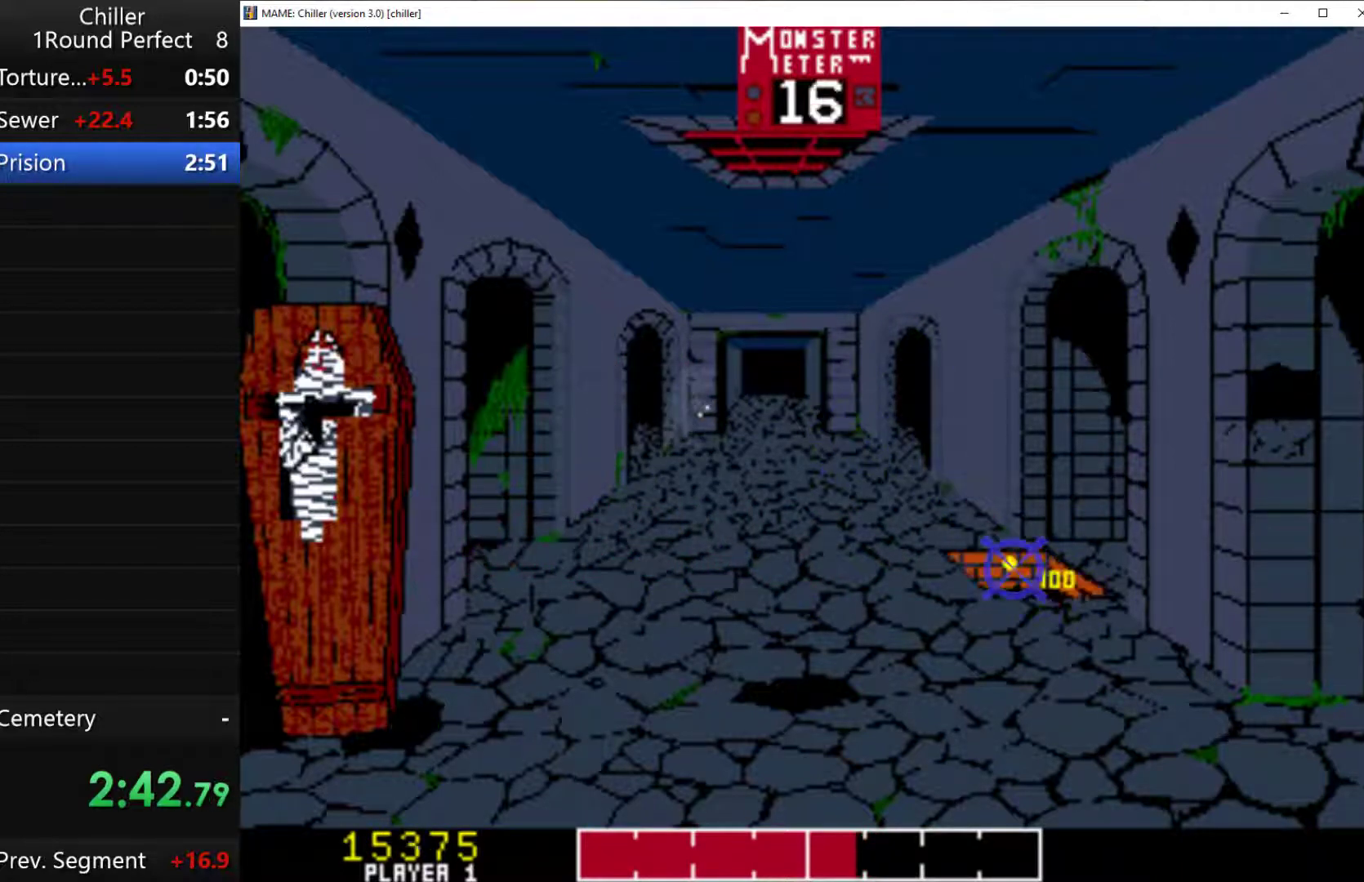
{"keys": ["q"], "events": [[33, "q", "up"], [133, "q", "down"], [233, "q", "up"], [333, "q", "down"], [367, "q", "up"], [467, "q", "down"]]}
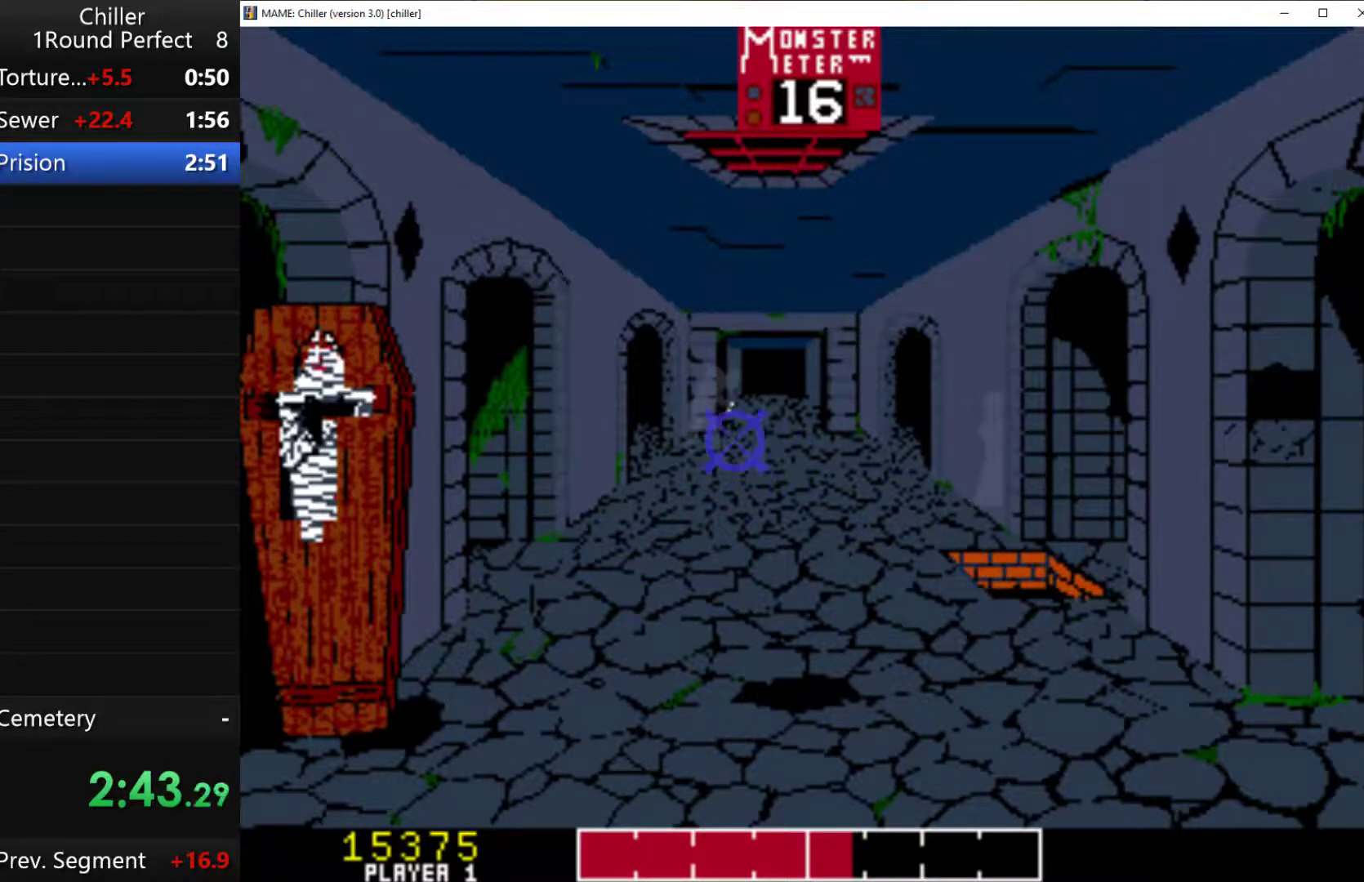
{"keys": ["q"], "events": [[33, "q", "up"], [133, "q", "down"], [233, "q", "up"], [333, "q", "down"], [433, "q", "up"], [500, "q", "down"]]}
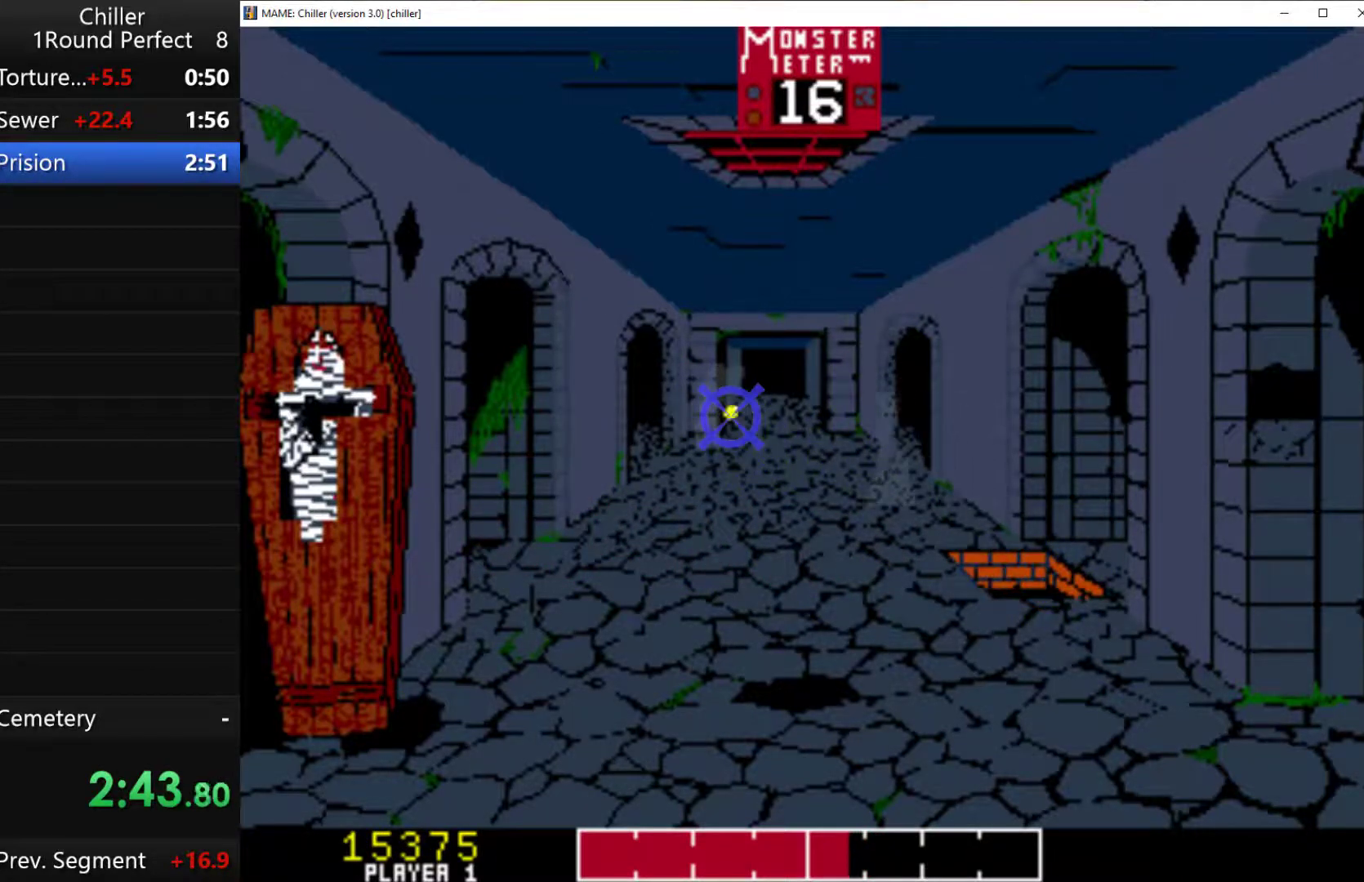
{"keys": [], "events": [[67, "q", "up"], [167, "q", "down"], [267, "q", "up"], [367, "q", "down"], [467, "q", "up"]]}
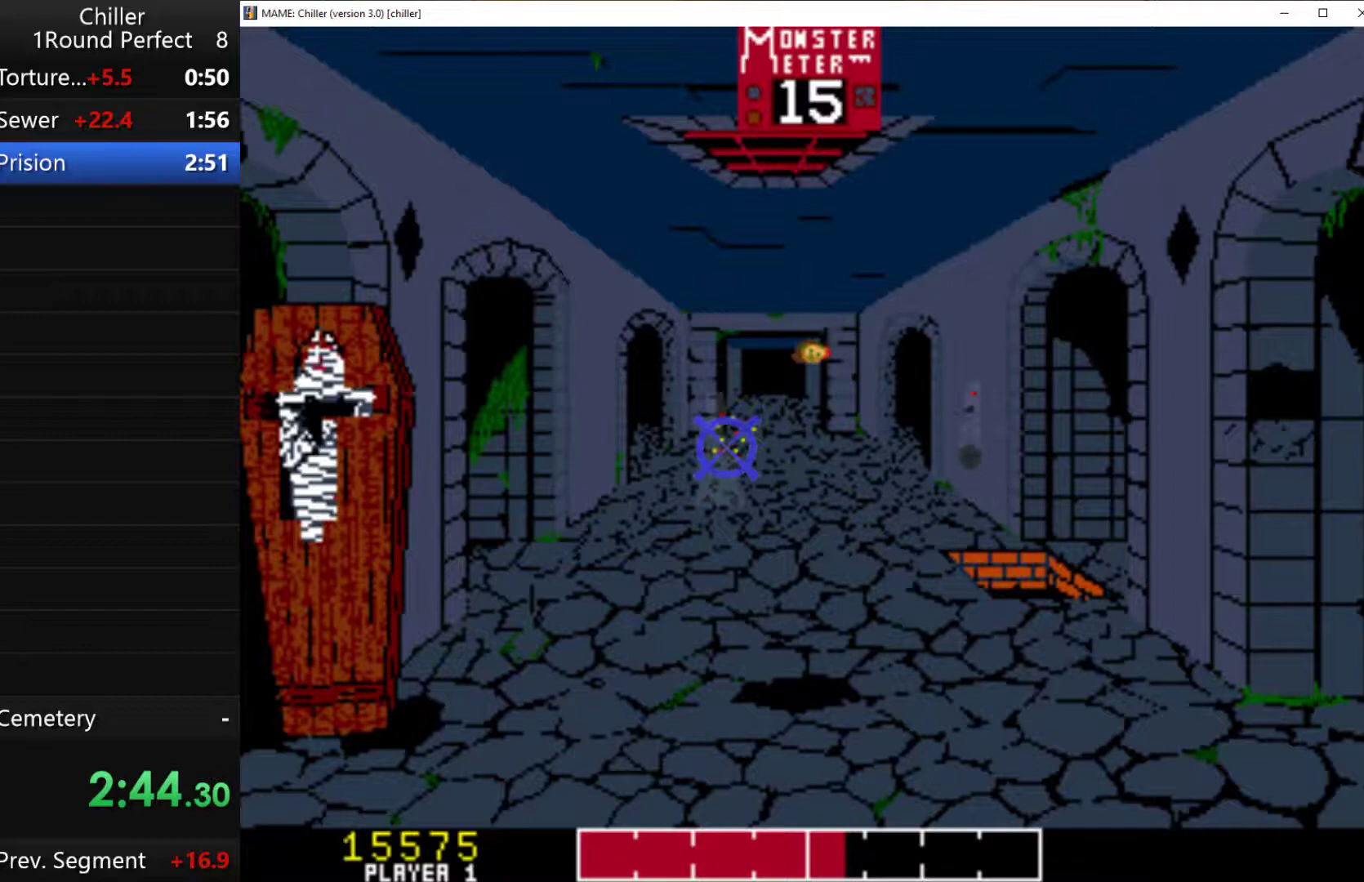
{"keys": [], "events": [[33, "q", "down"], [167, "q", "up"], [200, "q", "down"], [300, "q", "up"], [367, "q", "down"], [500, "q", "up"]]}
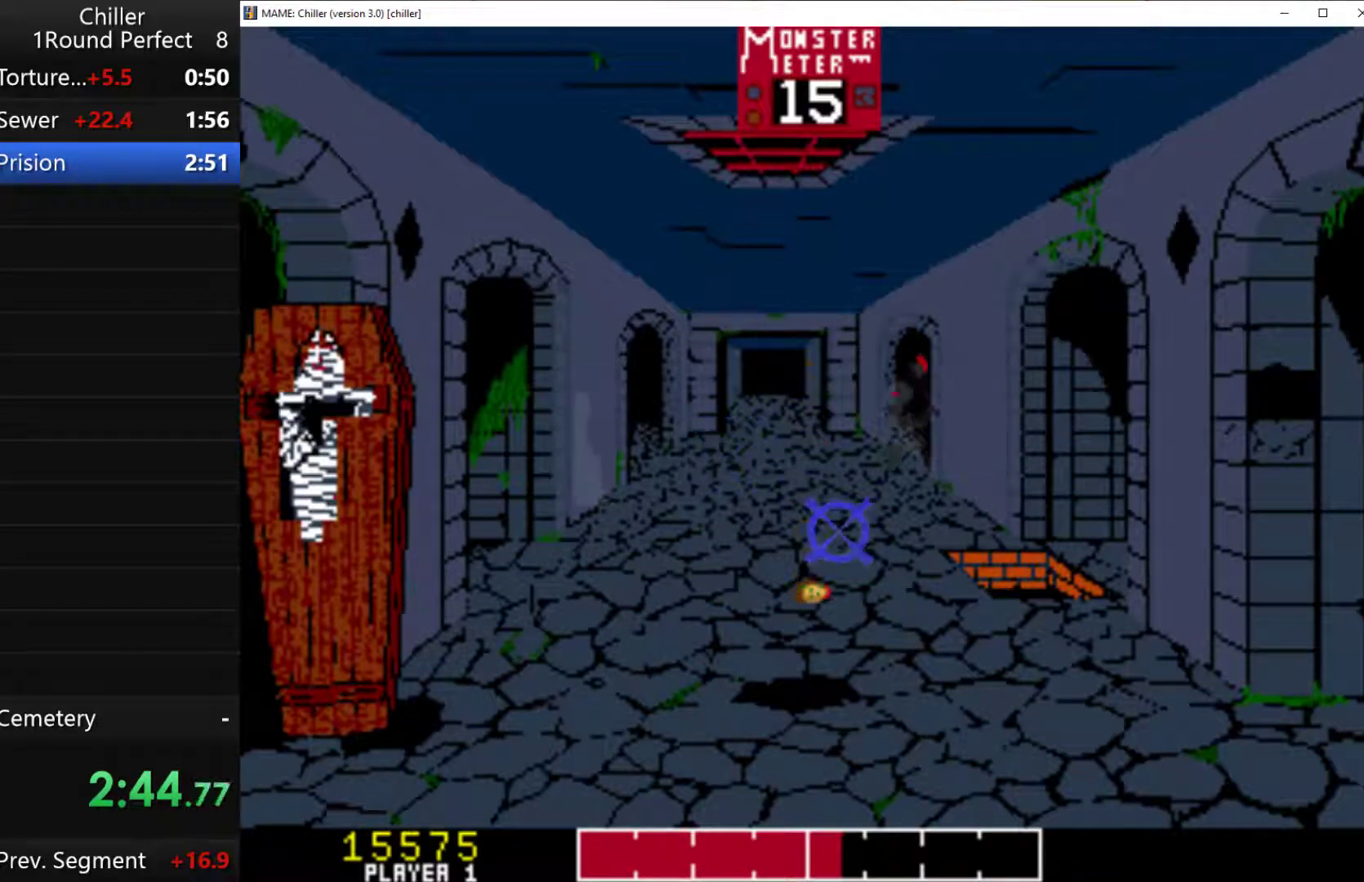
{"keys": [], "events": [[33, "q", "down"], [300, "q", "up"], [400, "q", "down"], [500, "q", "up"]]}
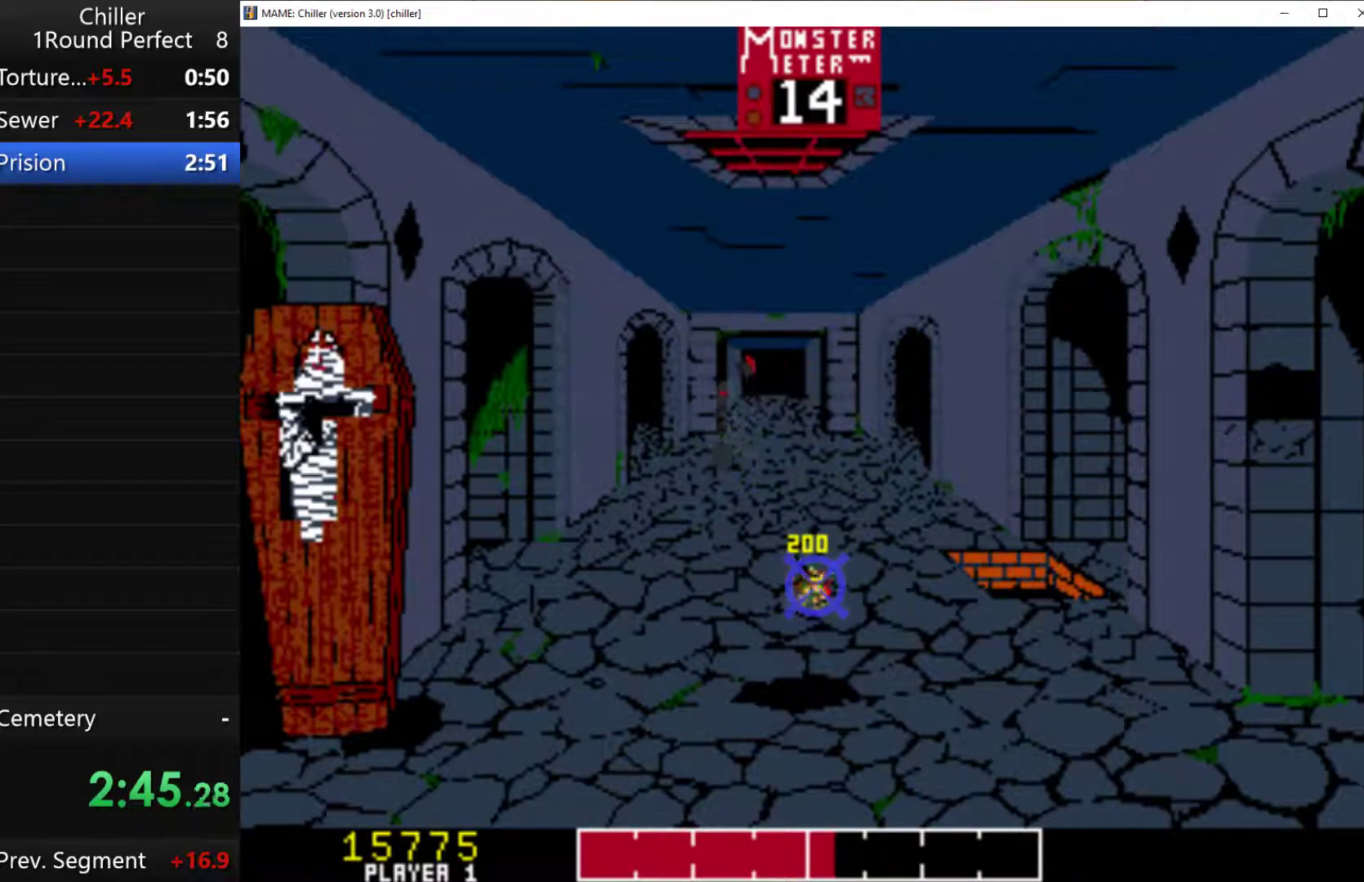
{"keys": [], "events": [[33, "q", "down"], [133, "q", "up"], [233, "q", "down"], [300, "q", "up"], [433, "q", "down"], [500, "q", "up"]]}
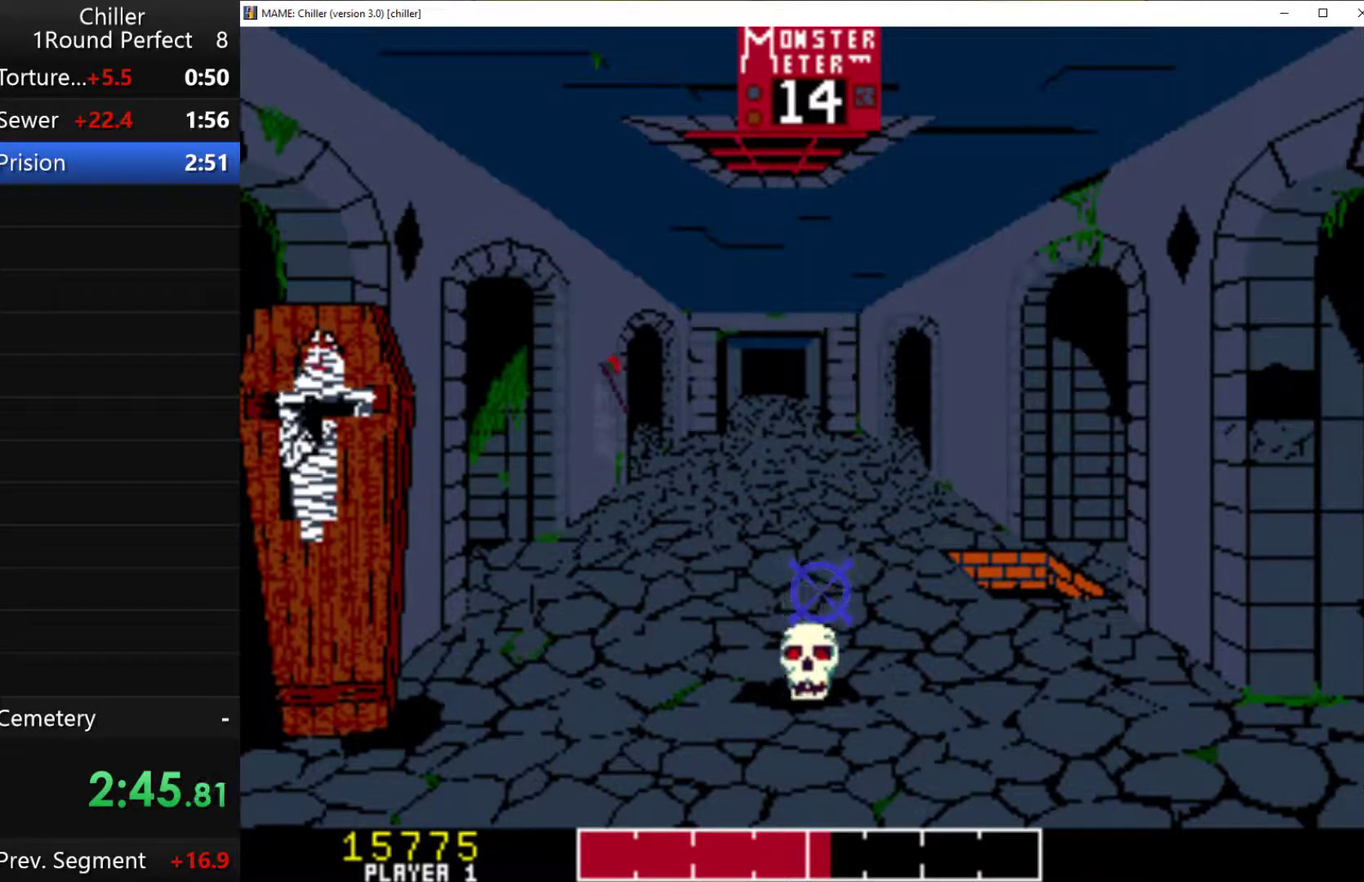
{"keys": [], "events": [[100, "q", "down"], [200, "q", "up"], [233, "q", "down"], [333, "q", "up"], [433, "q", "down"], [500, "q", "up"]]}
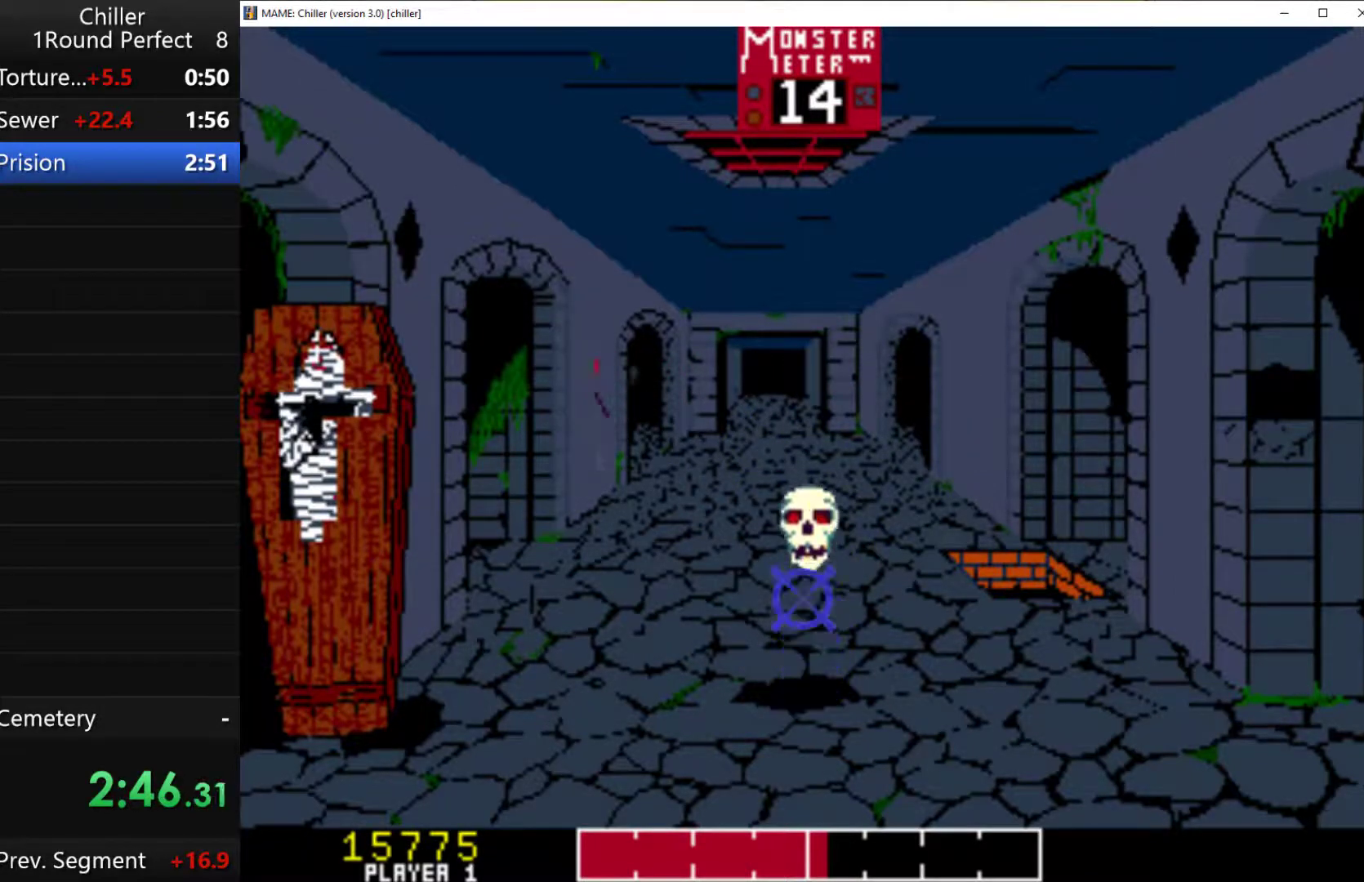
{"keys": ["q"], "events": [[133, "q", "down"], [200, "q", "up"], [233, "q", "down"], [367, "q", "up"], [433, "q", "down"]]}
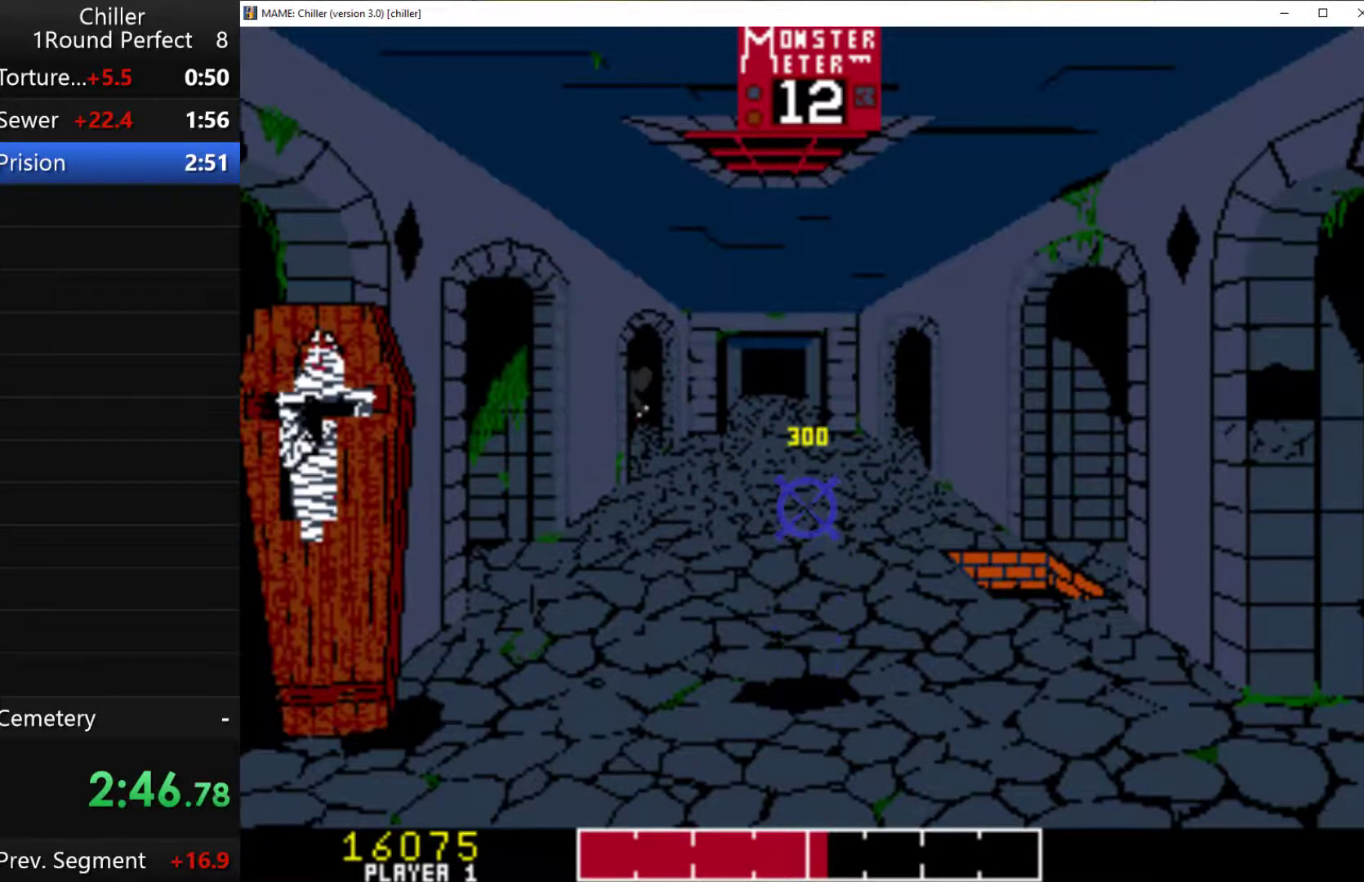
{"keys": ["q"], "events": [[33, "q", "up"], [133, "q", "down"], [233, "q", "up"], [267, "q", "down"], [367, "q", "up"], [433, "q", "down"]]}
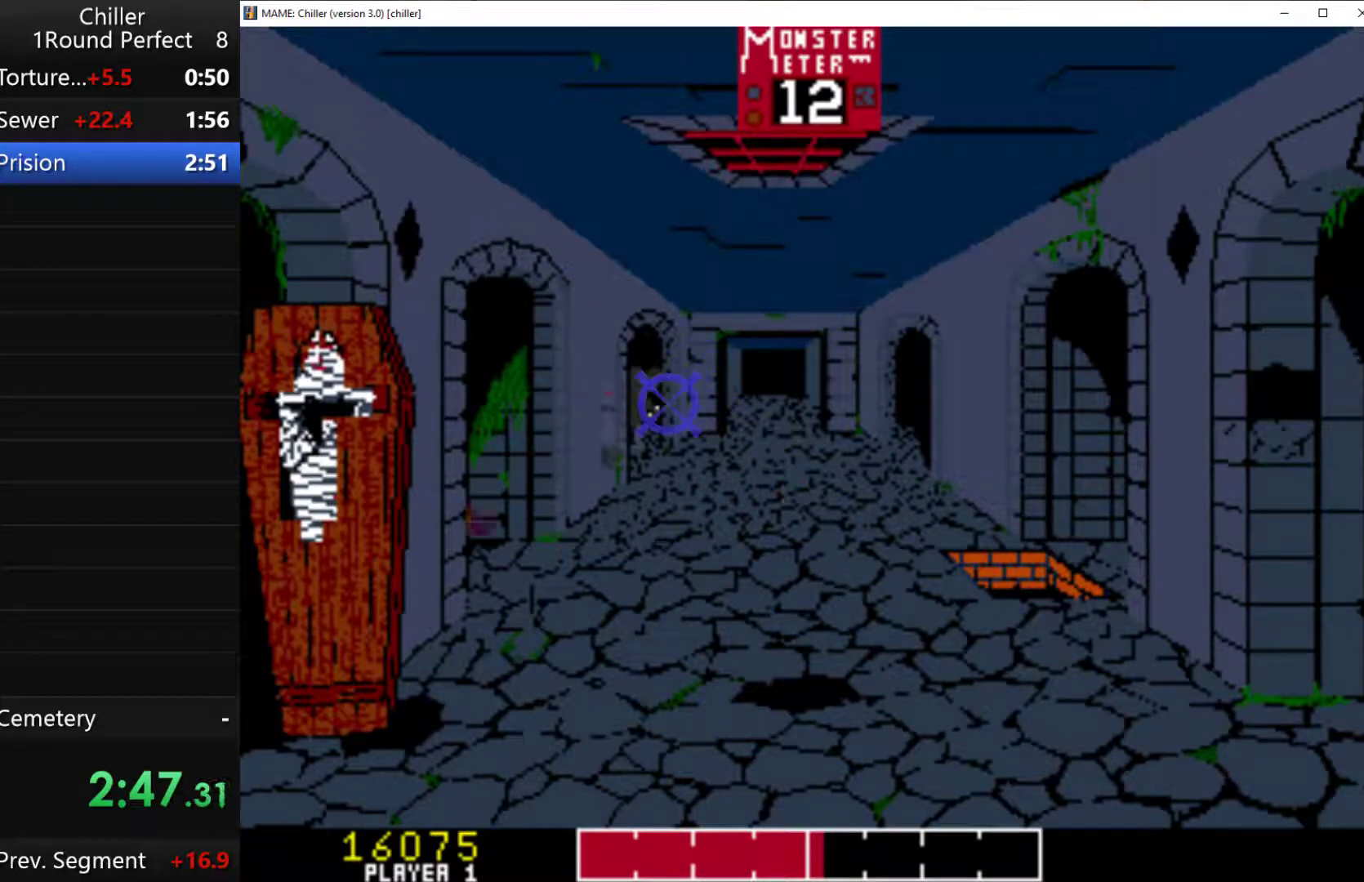
{"keys": ["q"], "events": [[67, "q", "up"], [133, "q", "down"], [233, "q", "up"], [333, "q", "down"], [433, "q", "up"], [467, "q", "down"]]}
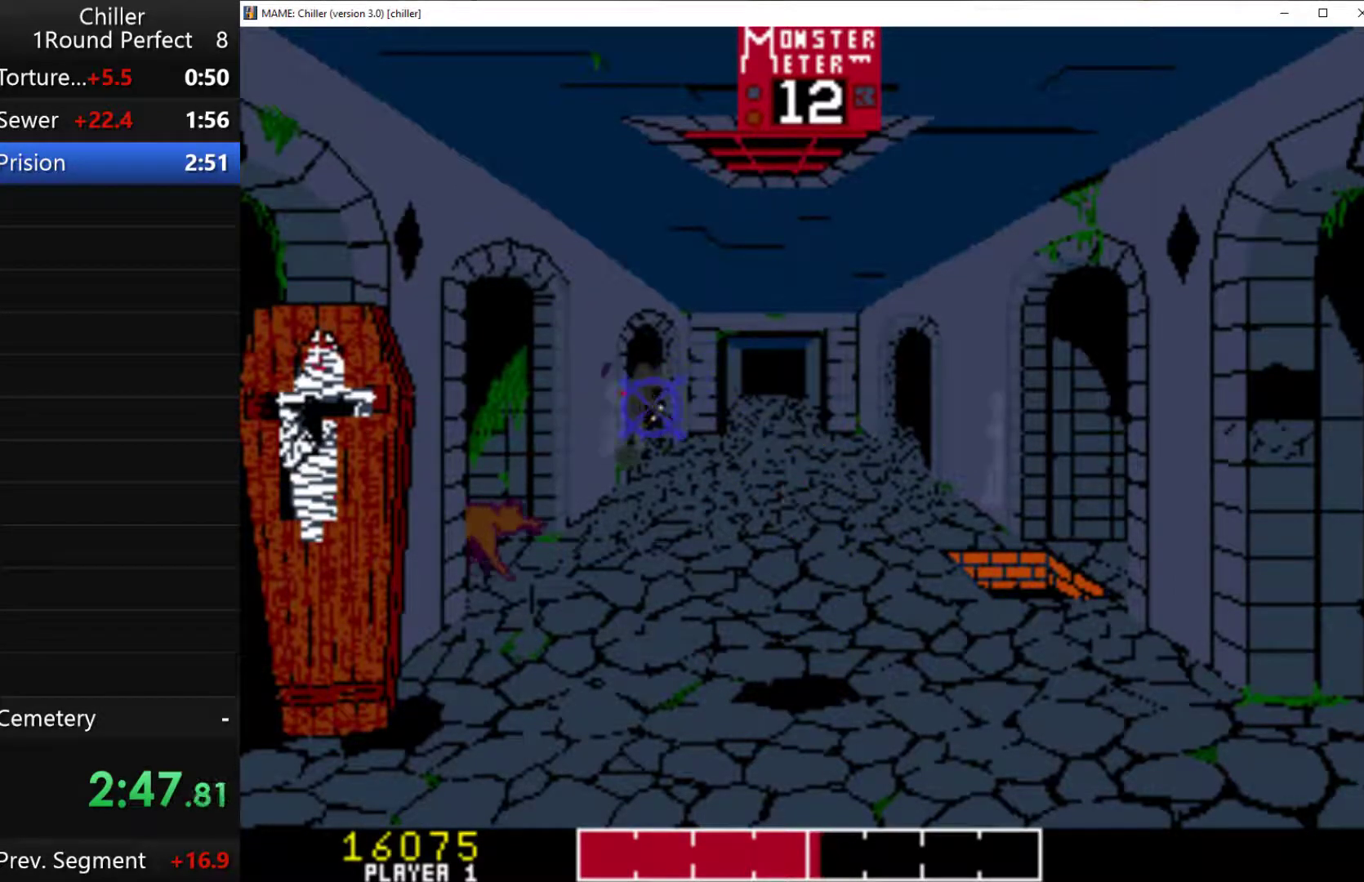
{"keys": [], "events": [[100, "q", "up"], [167, "q", "down"], [267, "q", "up"], [367, "q", "down"], [433, "q", "up"]]}
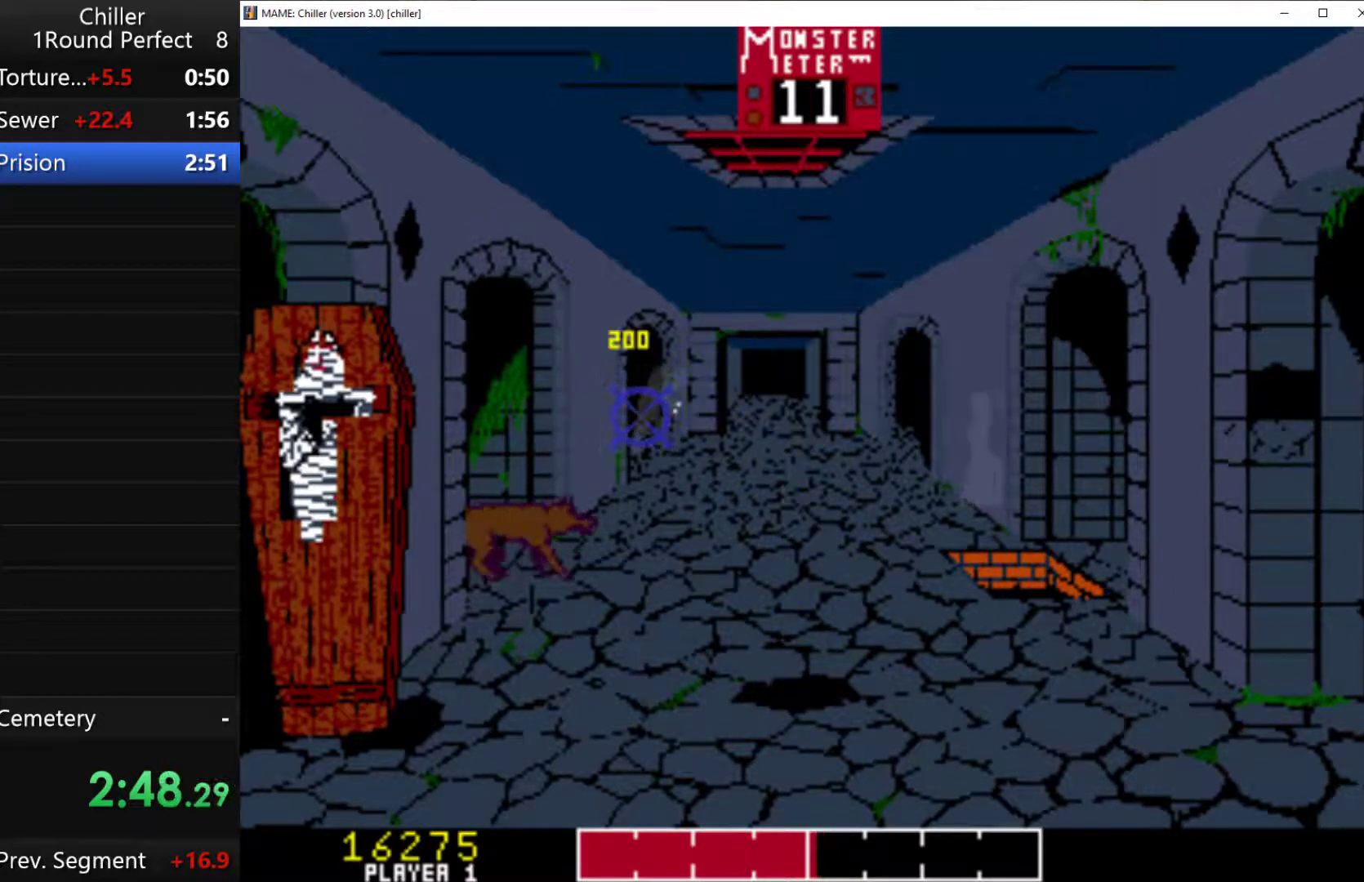
{"keys": [], "events": [[33, "q", "down"], [133, "q", "up"], [233, "q", "down"], [333, "q", "up"], [433, "q", "down"], [467, "q", "up"]]}
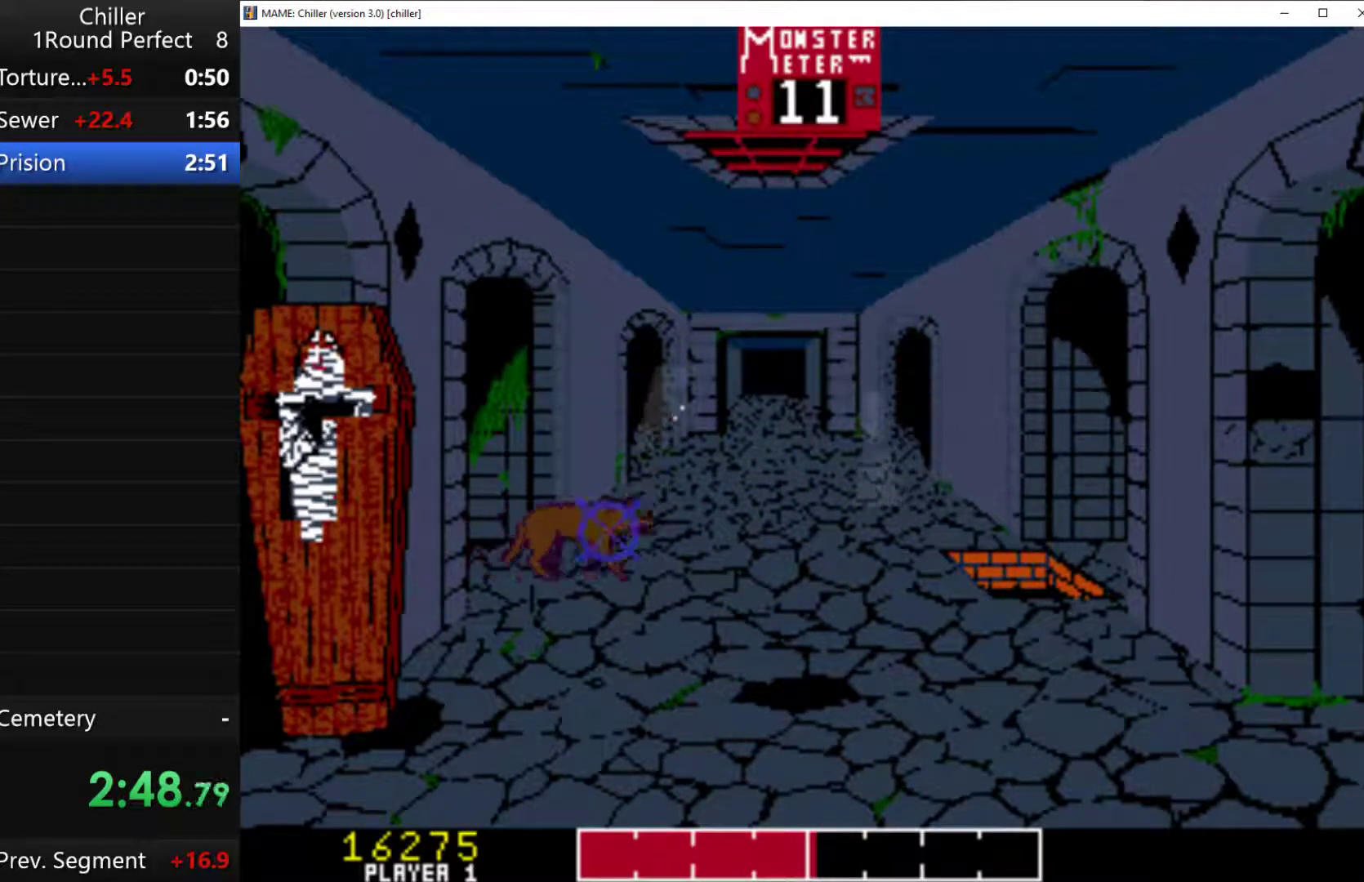
{"keys": [], "events": [[33, "q", "down"], [133, "q", "up"], [233, "q", "down"], [333, "q", "up"], [433, "q", "down"], [500, "q", "up"]]}
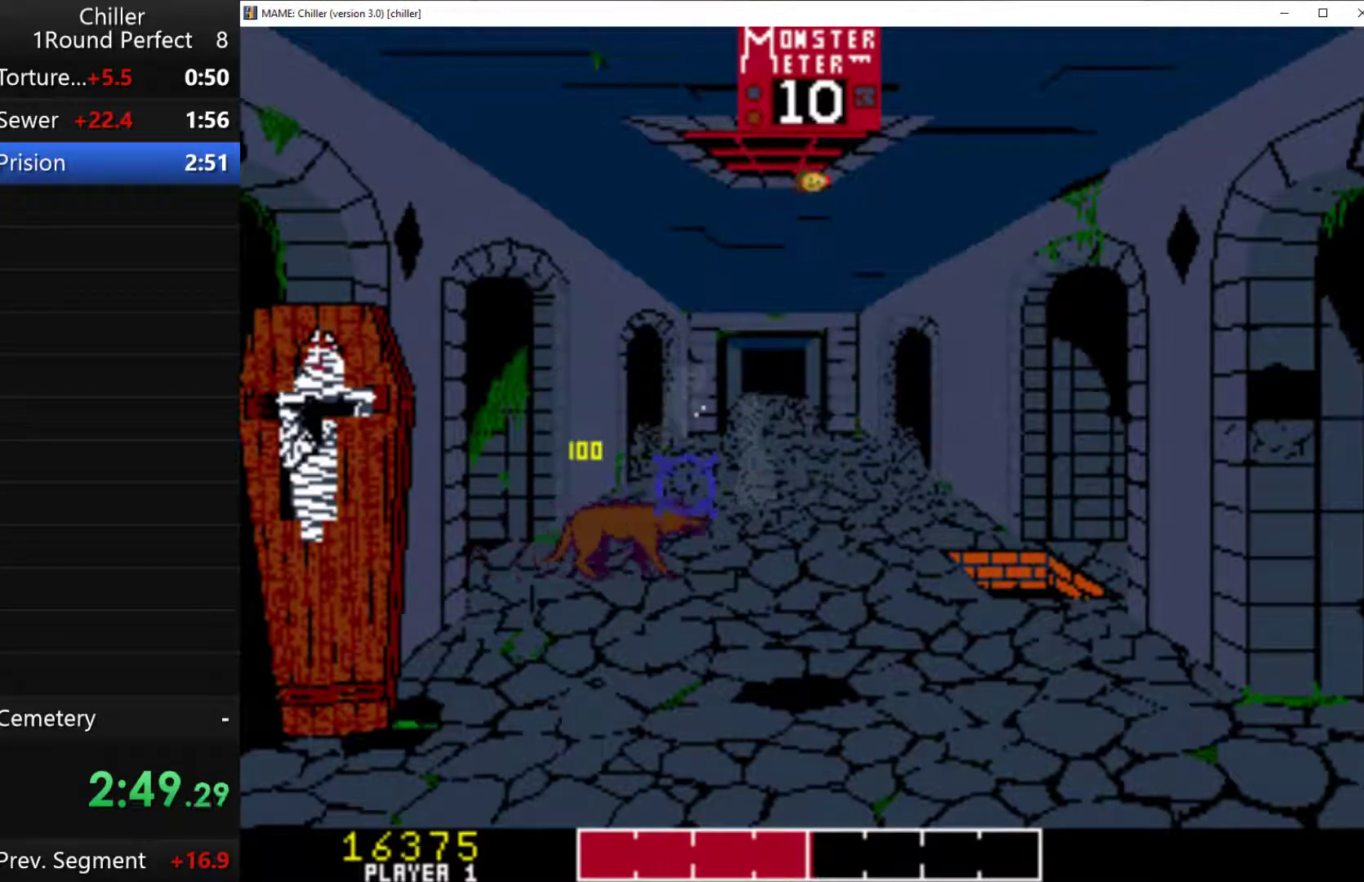
{"keys": ["q"], "events": [[67, "q", "down"], [167, "q", "up"], [233, "q", "down"], [333, "q", "up"], [467, "q", "down"]]}
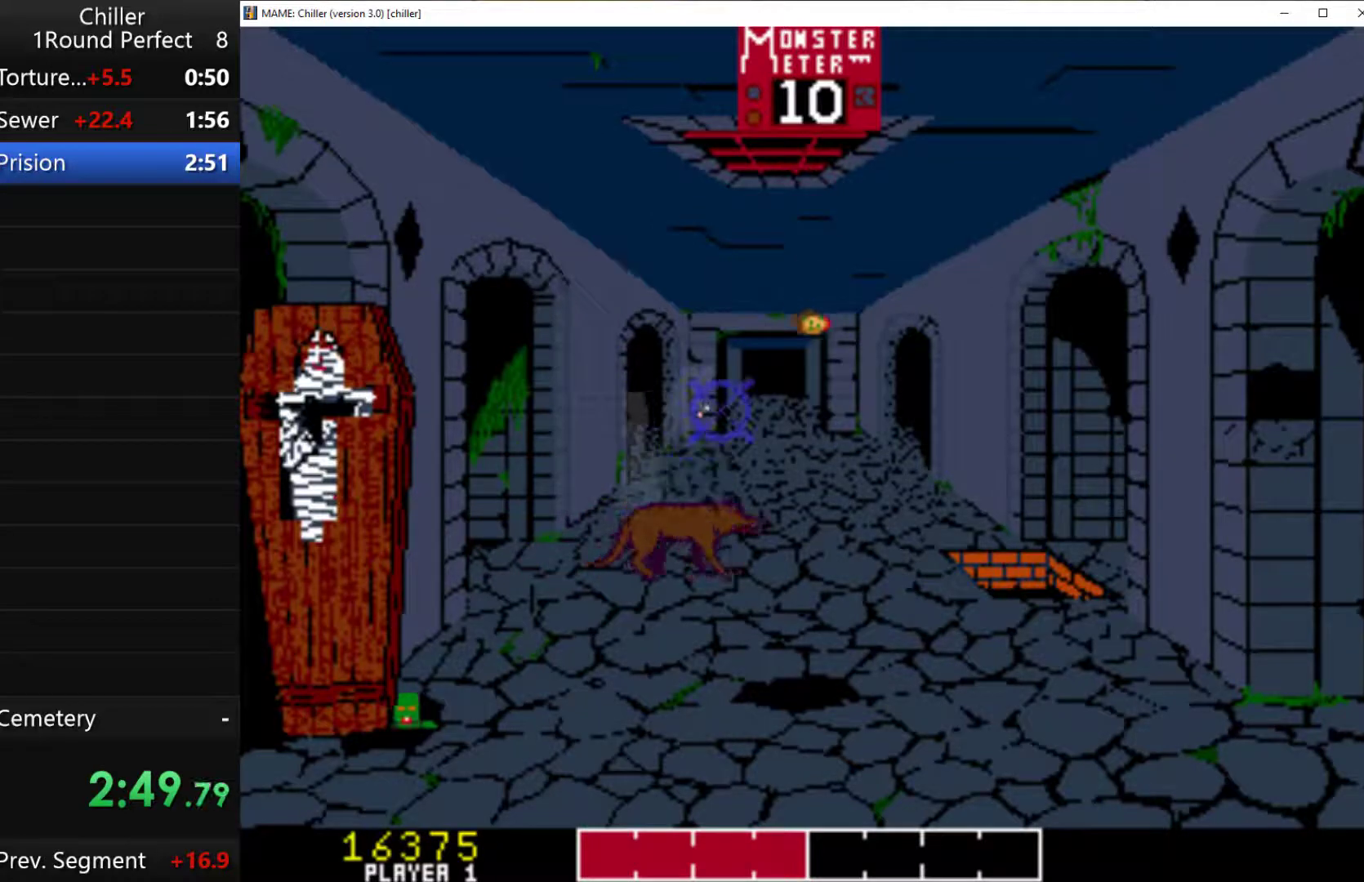
{"keys": ["q"], "events": [[33, "q", "up"], [133, "q", "down"], [200, "q", "up"], [267, "q", "down"], [367, "q", "up"], [467, "q", "down"]]}